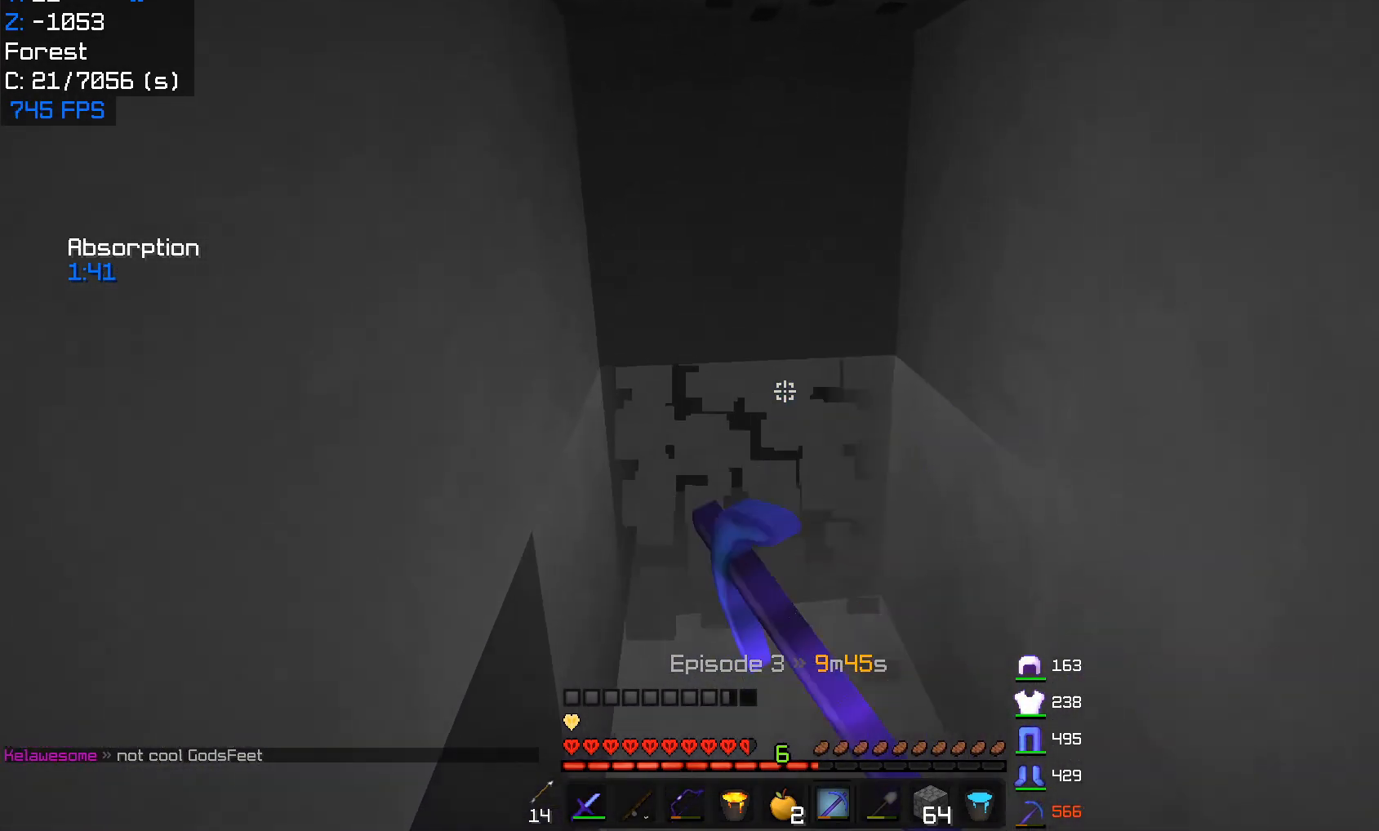
Gameplay with keyboard and mouse; each line is a JSON object with the keys and mouse buttons held at the frame after it. "events" lists presses ("down") and releases ("up") of "a", "d", "s", "w", "mouse_left" and "mouse_right" between this image and that frame as [ms after this image, input, new state], when the widget could be followed in between. "mouse_left", "mouse_right" = the "left", "right" buttons of the "mouse" list. No other keys are recorded. Fast repeated clicks can show as one long hold. Mouse movement is not recorded.
{"keys": ["a", "w"], "mouse": ["left"], "events": [[200, "w", "up"], [317, "w", "down"]]}
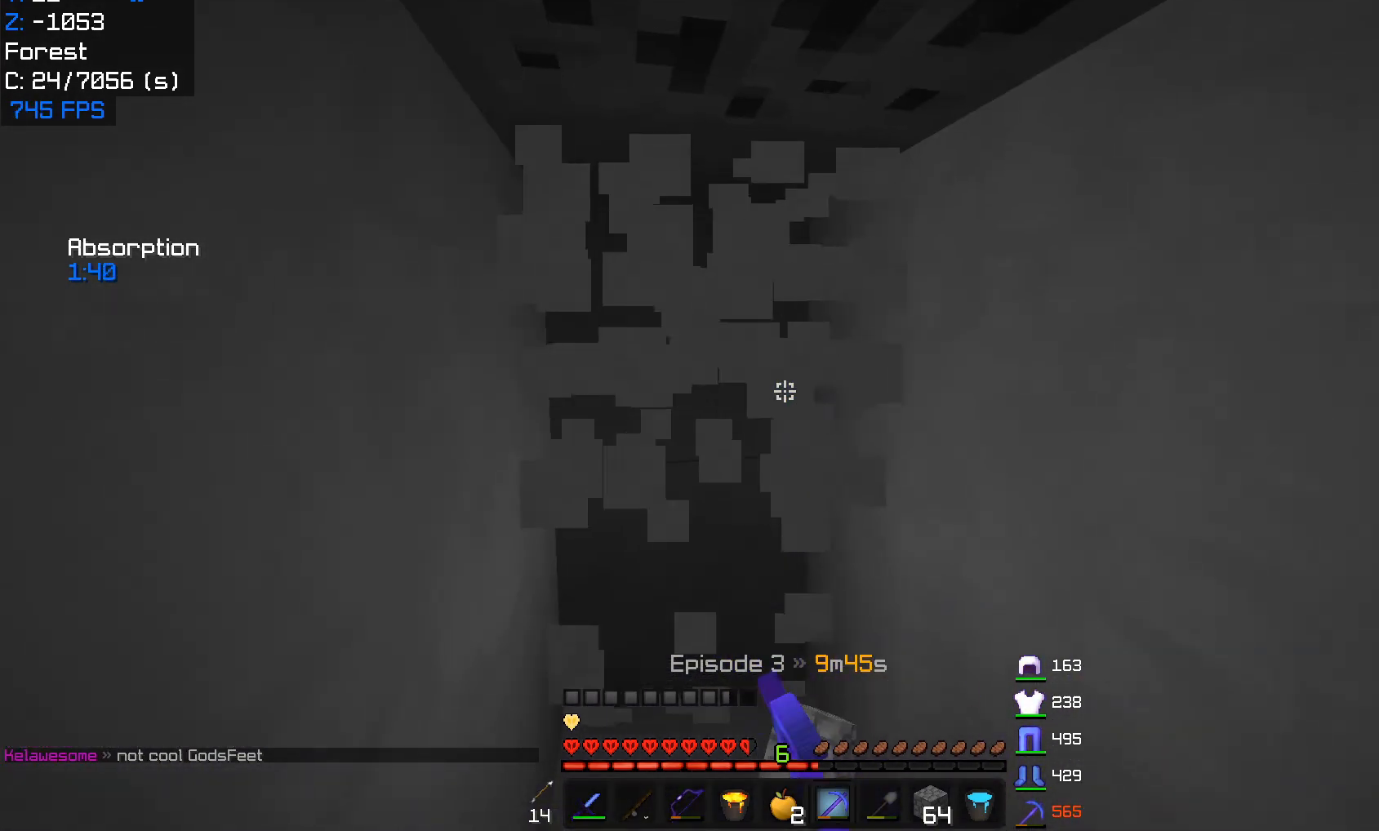
{"keys": ["a", "w"], "mouse": ["left"], "events": []}
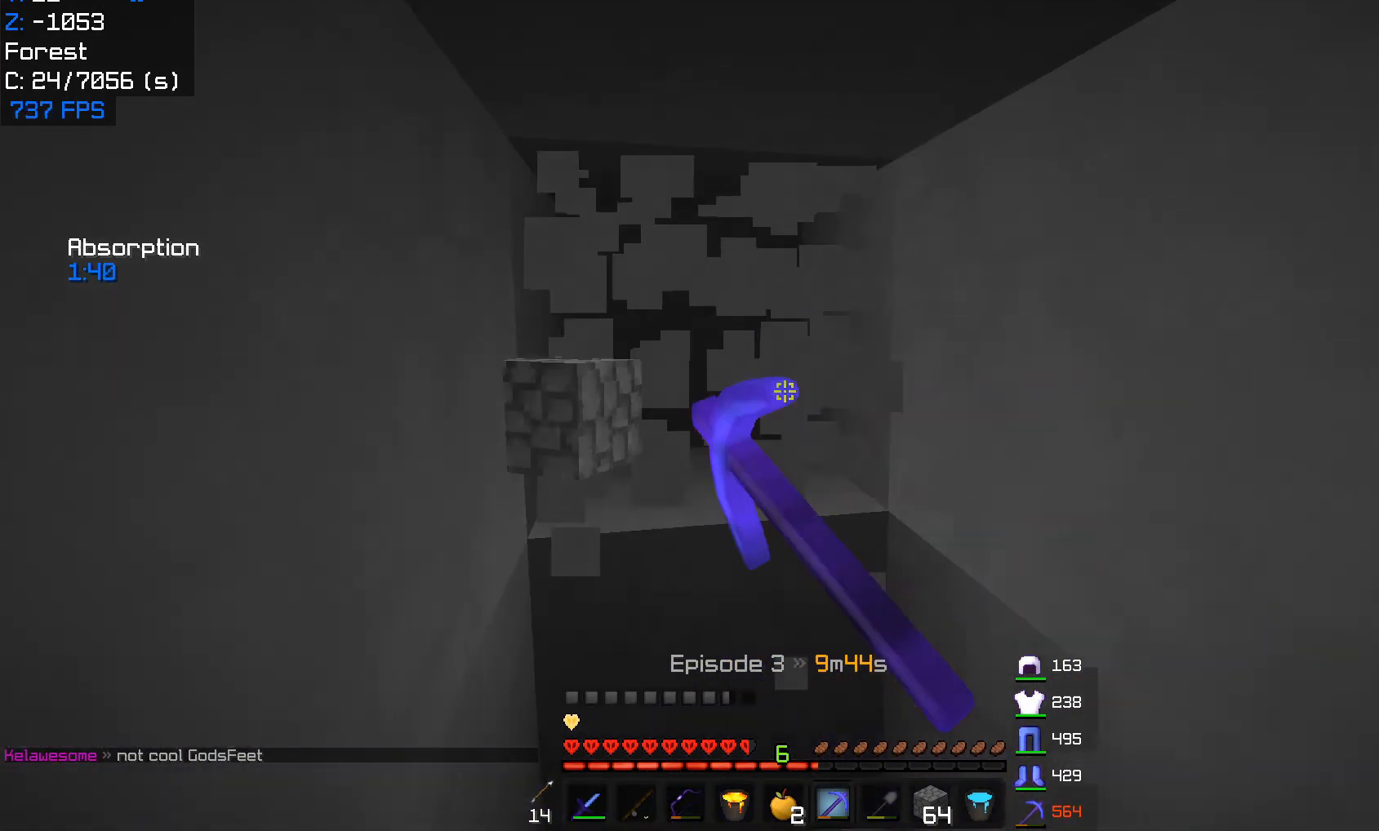
{"keys": ["a", "w"], "mouse": ["left"], "events": [[33, "w", "up"], [133, "w", "down"]]}
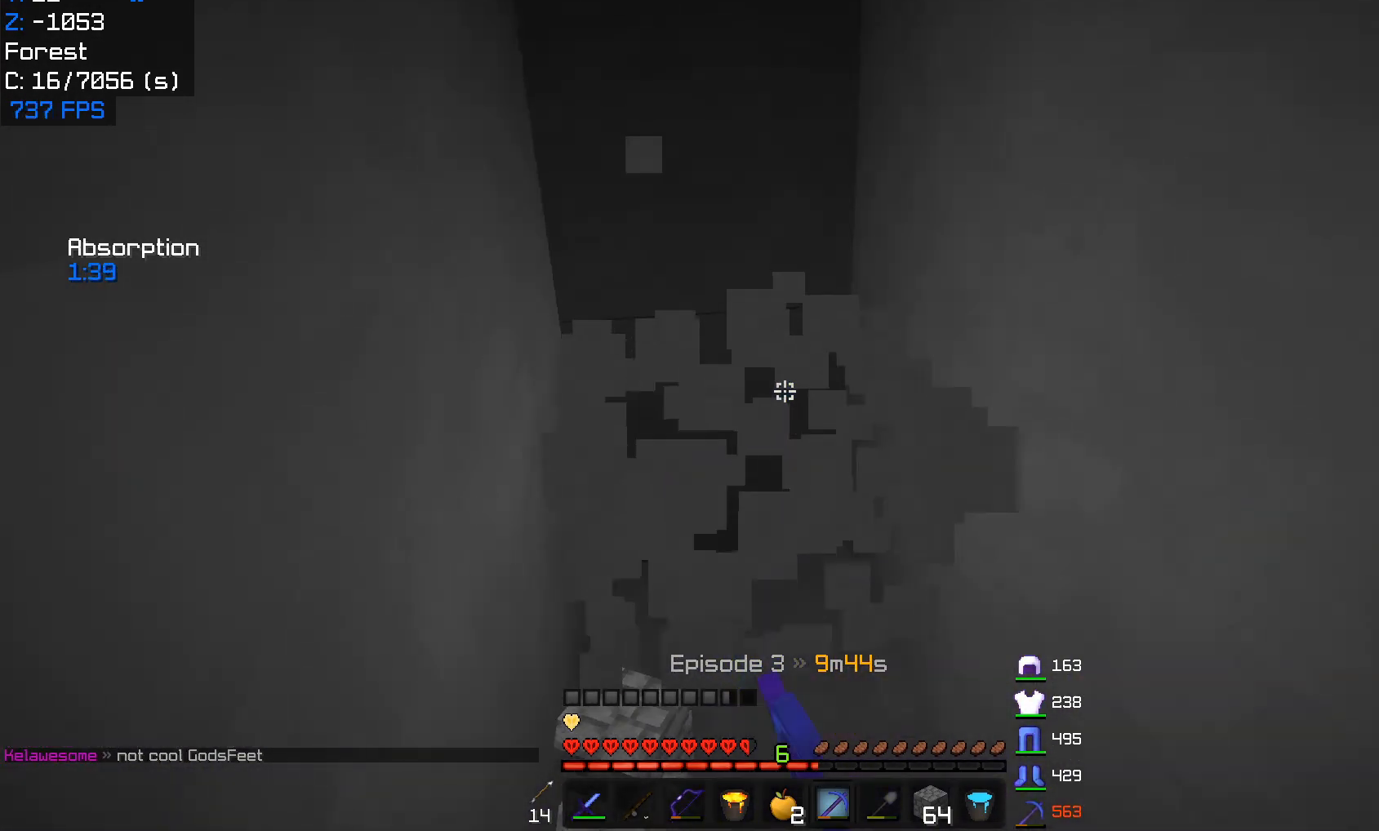
{"keys": ["a"], "mouse": ["left"], "events": [[17, "w", "up"]]}
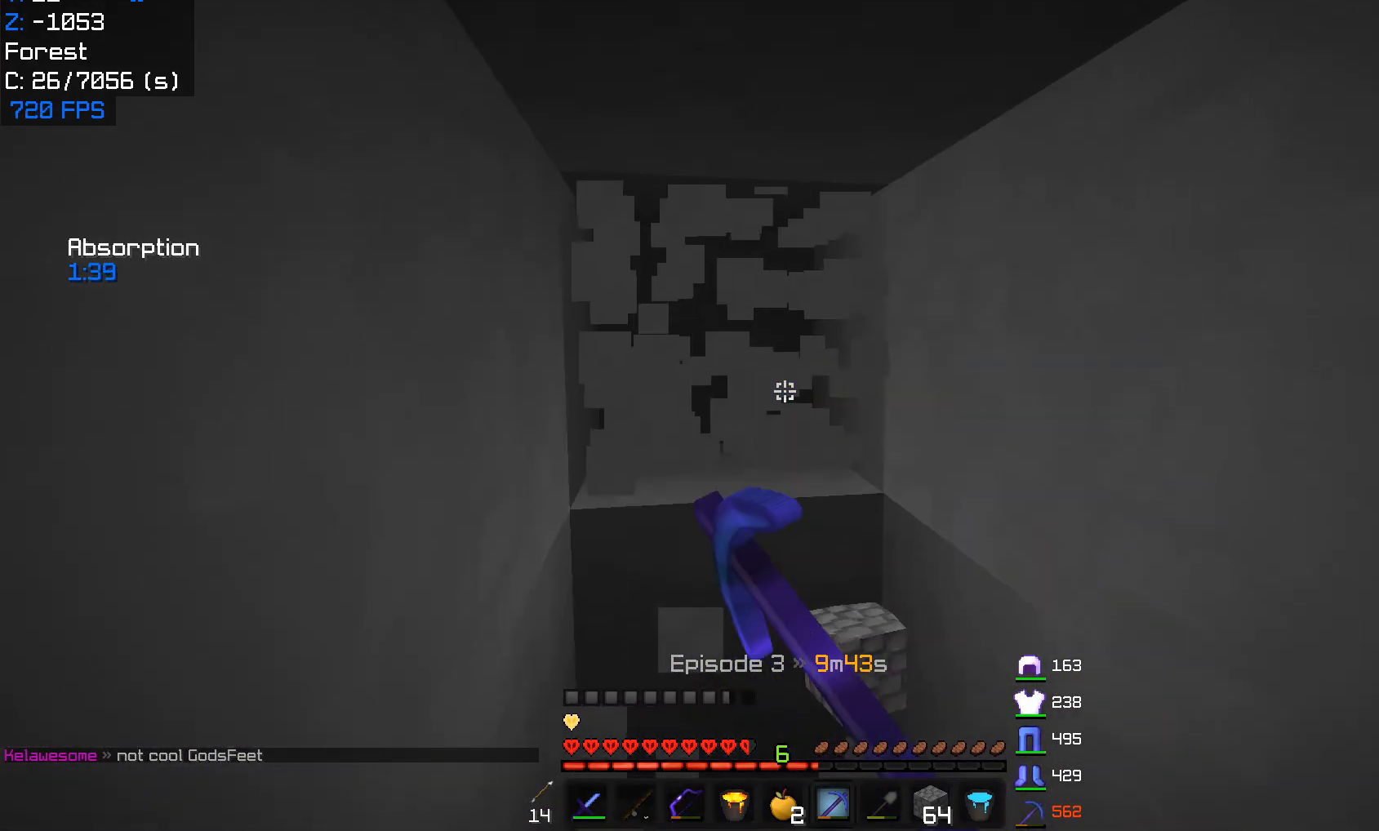
{"keys": ["a", "w"], "mouse": ["left"], "events": [[217, "w", "down"]]}
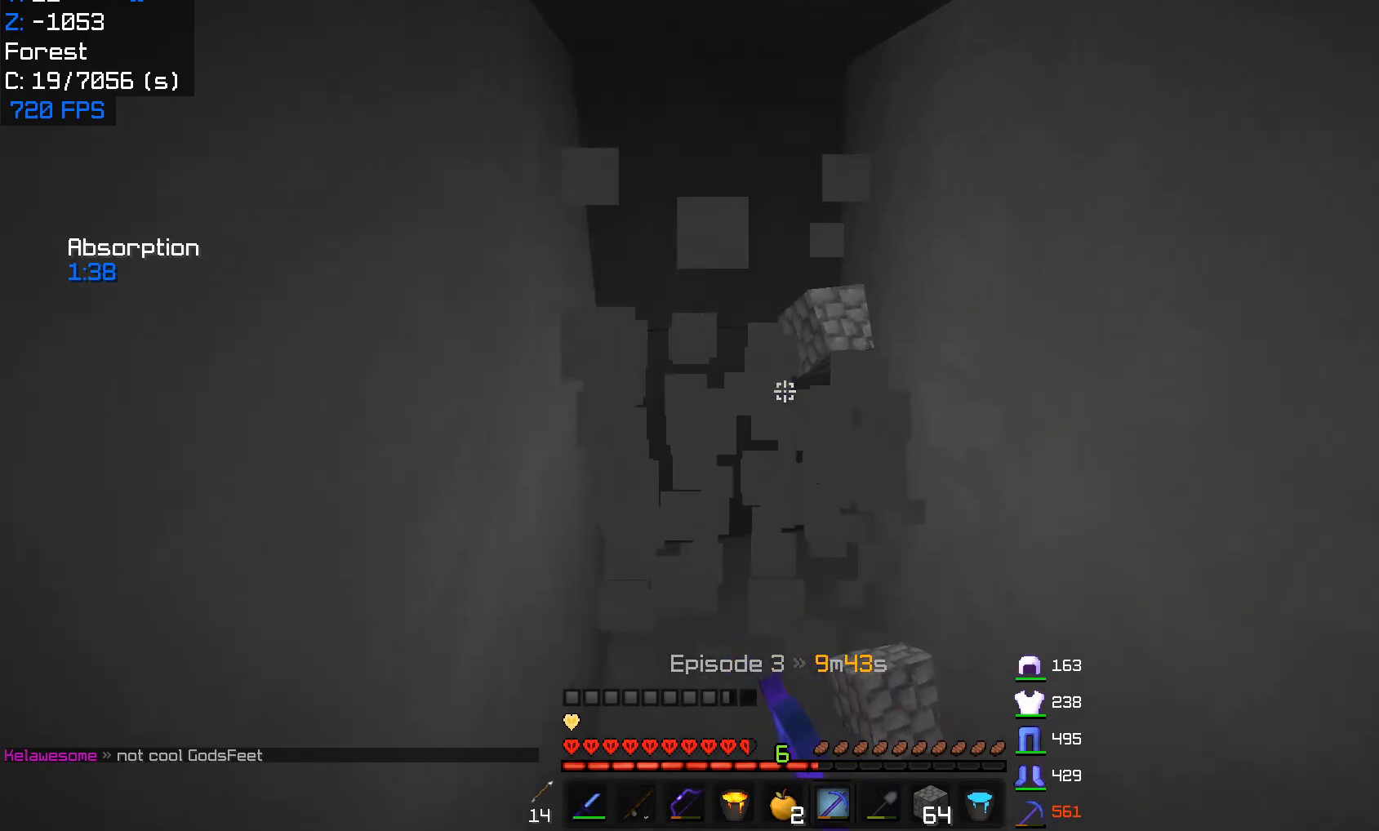
{"keys": ["a", "w"], "mouse": ["left"], "events": []}
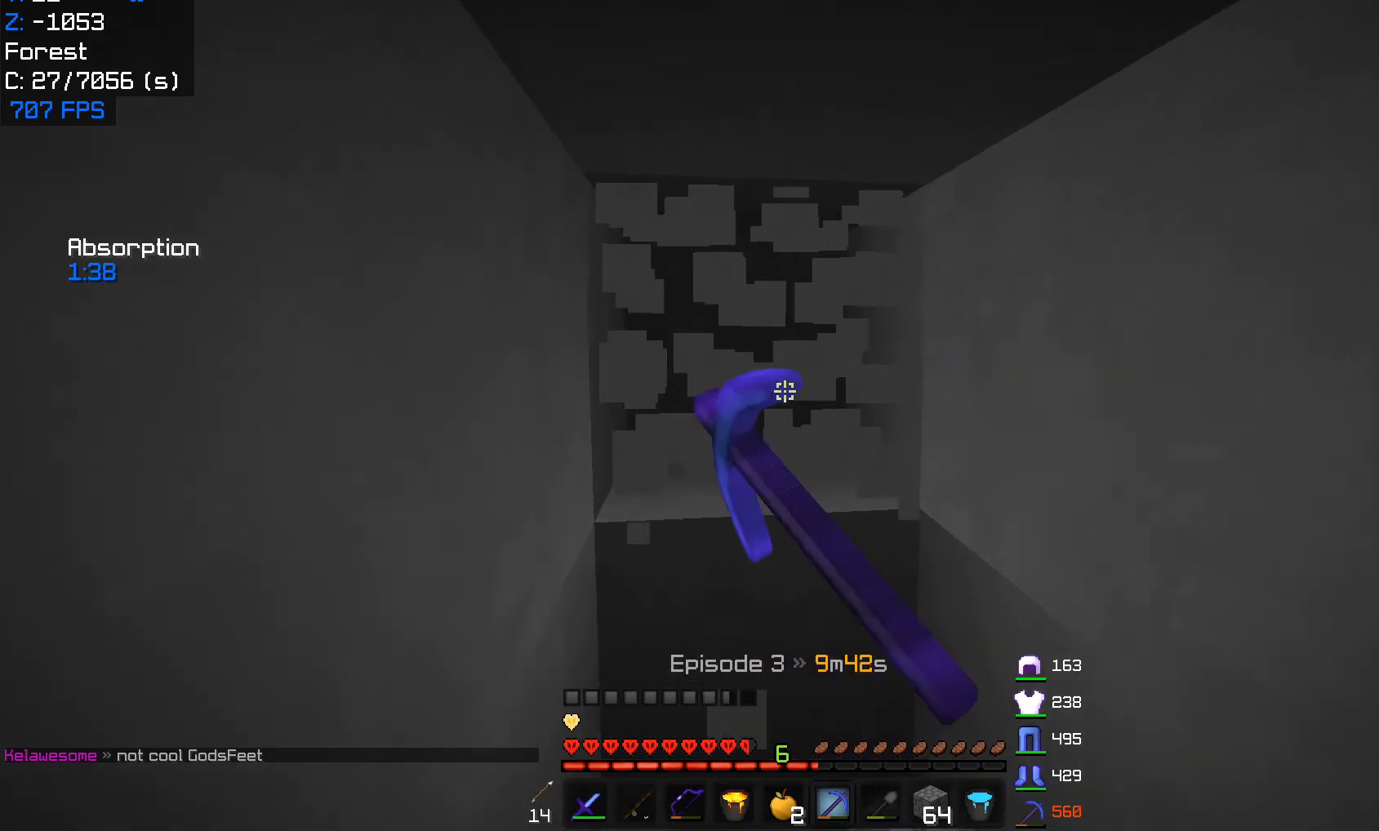
{"keys": ["a", "w"], "mouse": ["left"], "events": [[17, "w", "up"], [150, "w", "down"]]}
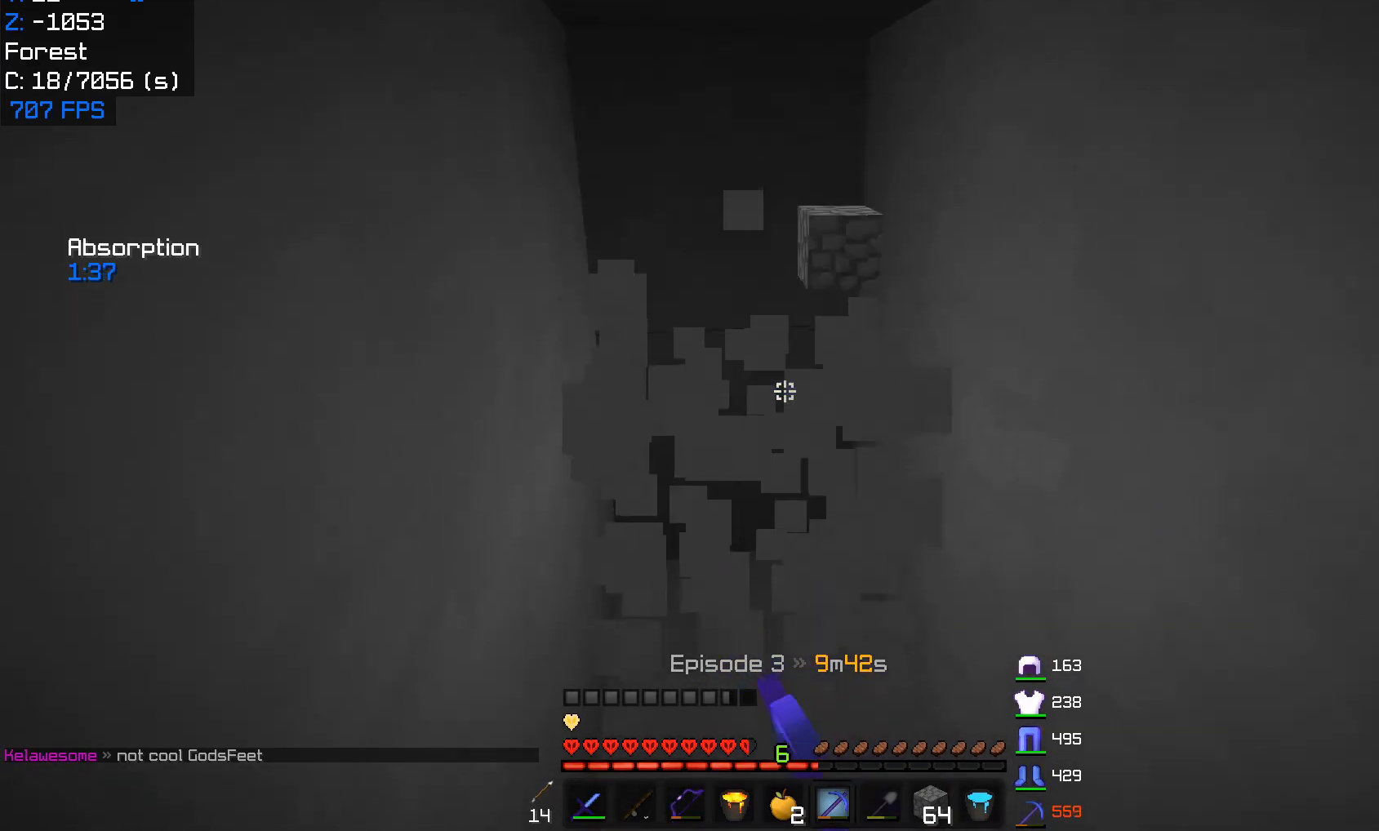
{"keys": ["w"], "mouse": ["left"], "events": [[33, "w", "up"], [67, "a", "up"], [400, "w", "down"]]}
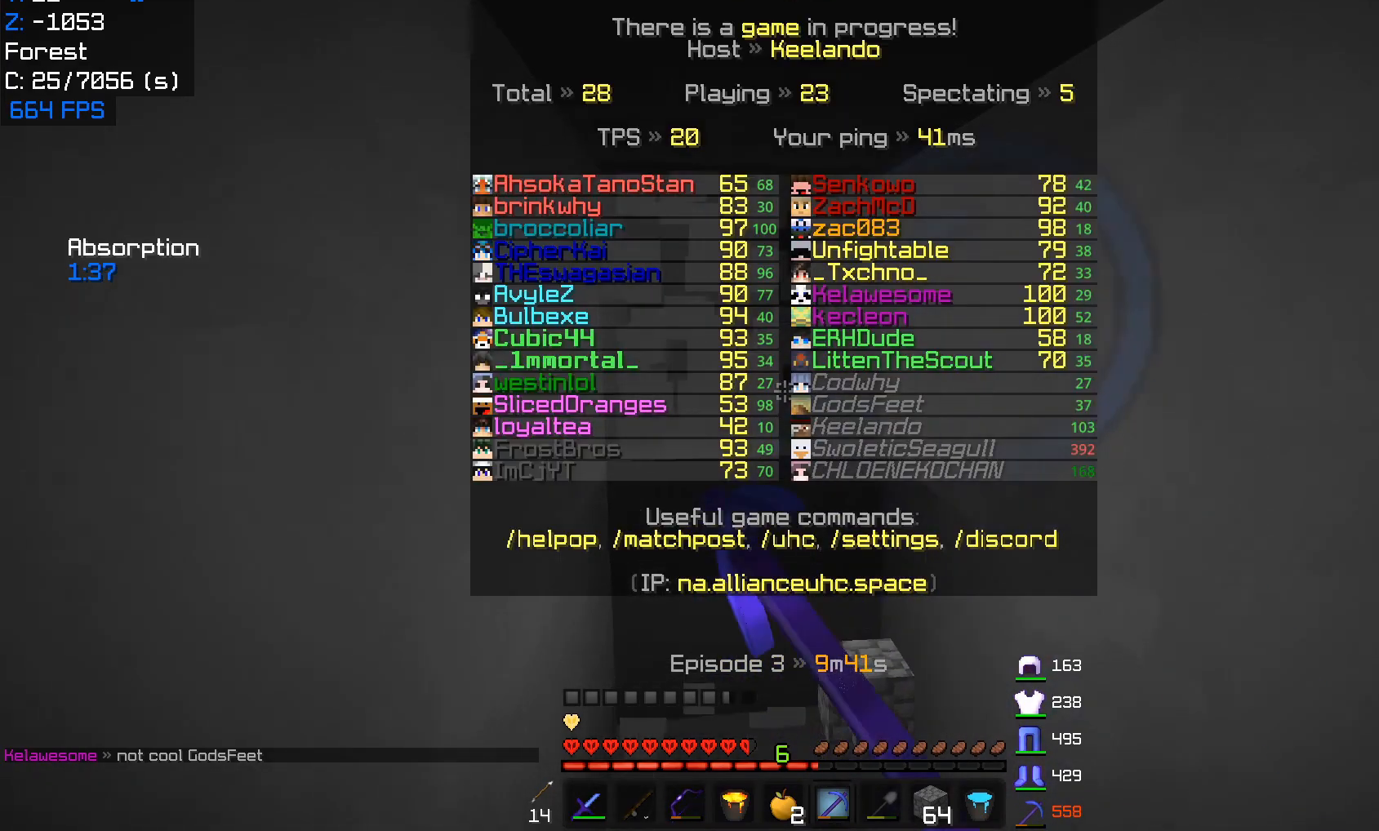
{"keys": ["a", "w"], "mouse": ["left"], "events": [[283, "w", "up"], [317, "a", "down"], [467, "w", "down"]]}
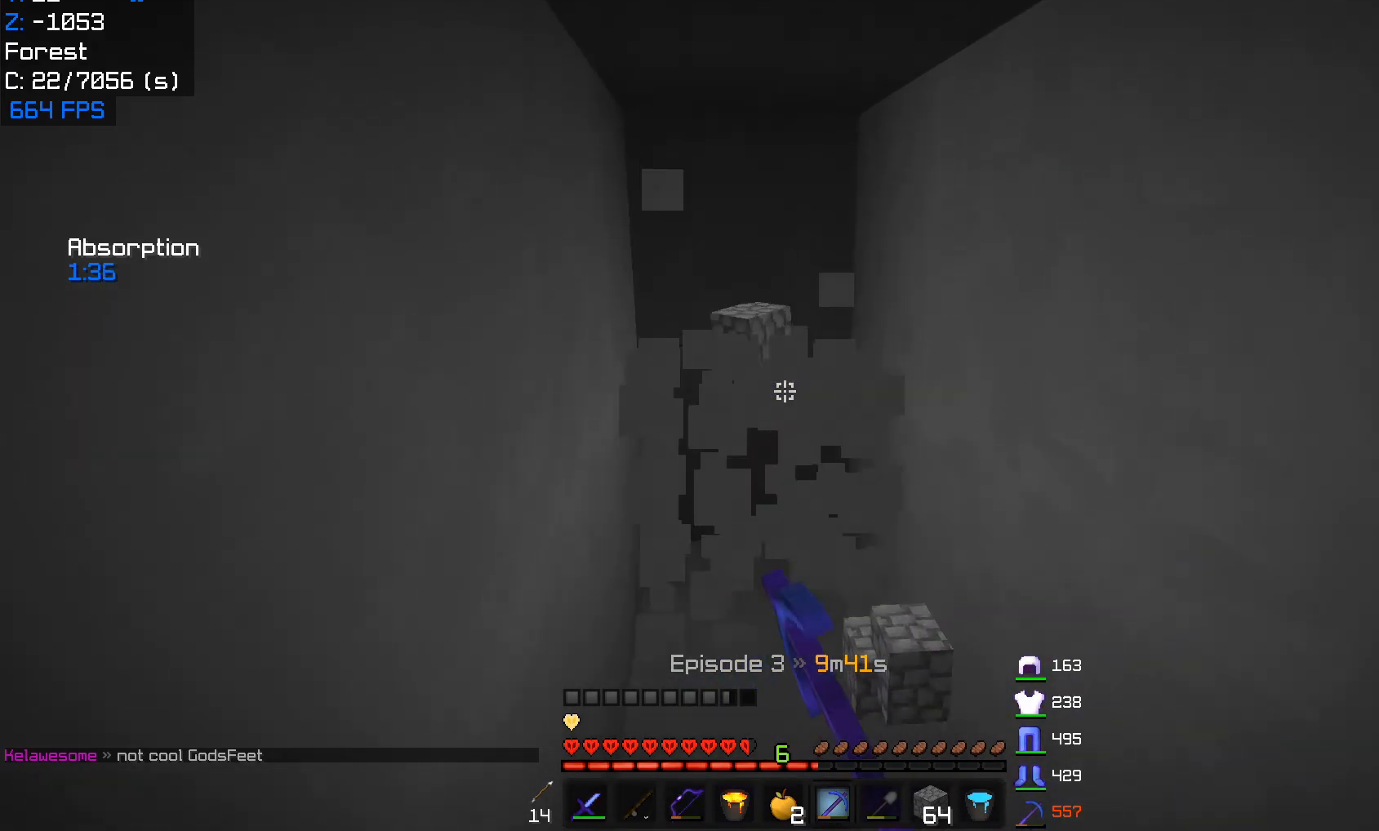
{"keys": ["a"], "mouse": ["left"], "events": [[250, "a", "up"], [267, "w", "up"], [317, "a", "down"]]}
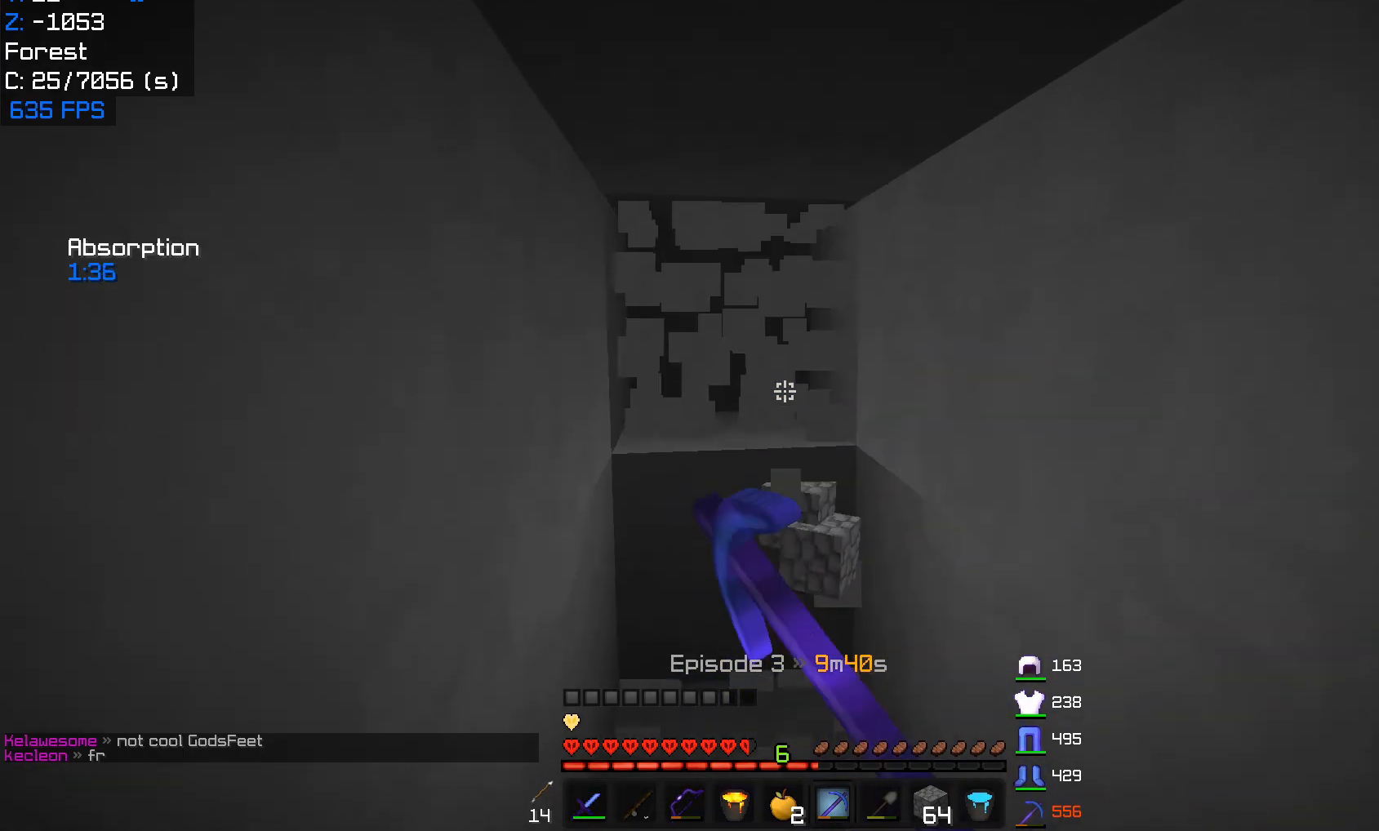
{"keys": ["a", "w"], "mouse": ["left"], "events": [[33, "w", "down"], [217, "w", "up"], [317, "w", "down"]]}
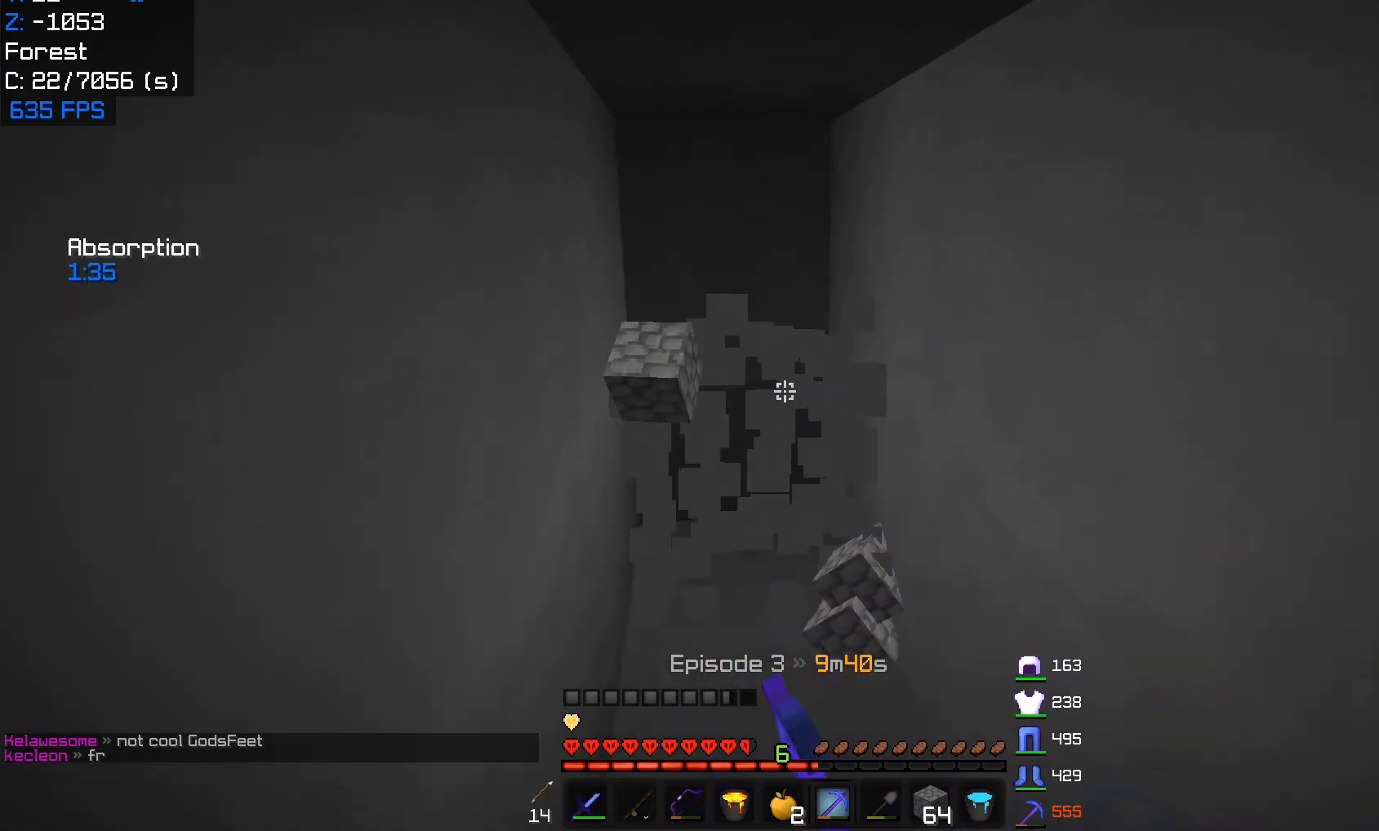
{"keys": ["a"], "mouse": ["left"], "events": [[467, "w", "up"]]}
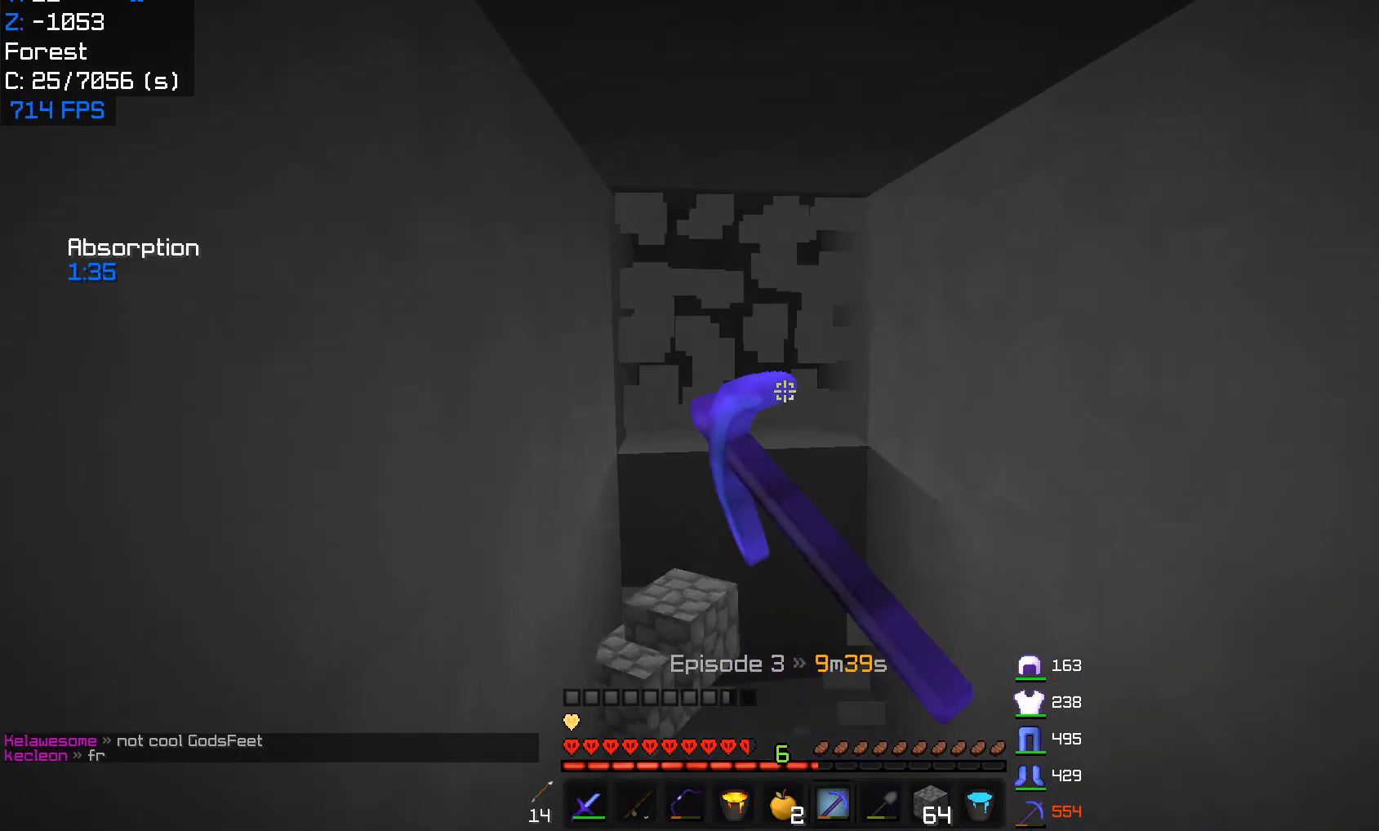
{"keys": ["a", "w"], "mouse": ["left"], "events": [[67, "w", "down"], [367, "w", "up"], [467, "w", "down"]]}
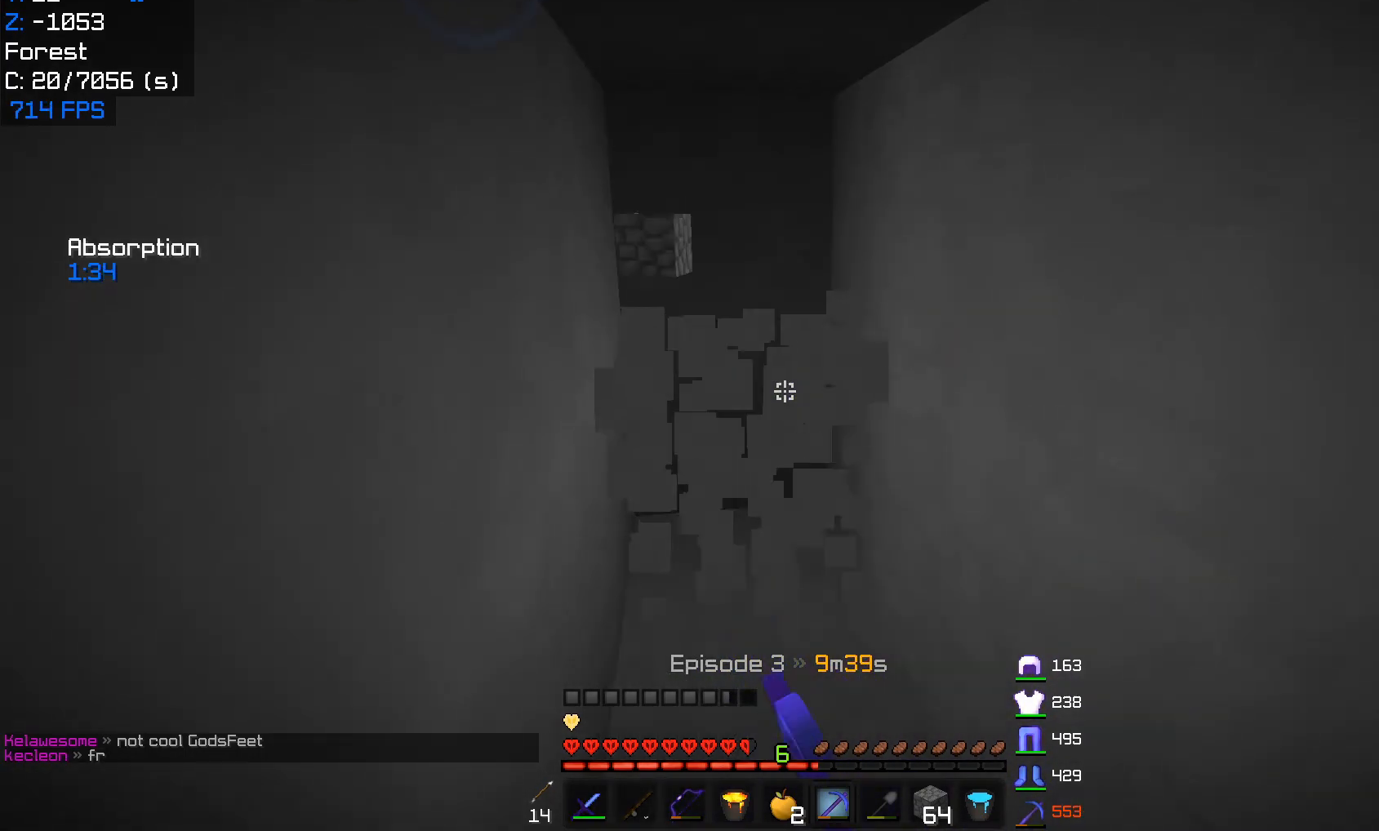
{"keys": [], "mouse": [], "events": [[133, "mouse_left", "up"], [183, "w", "up"], [267, "a", "up"]]}
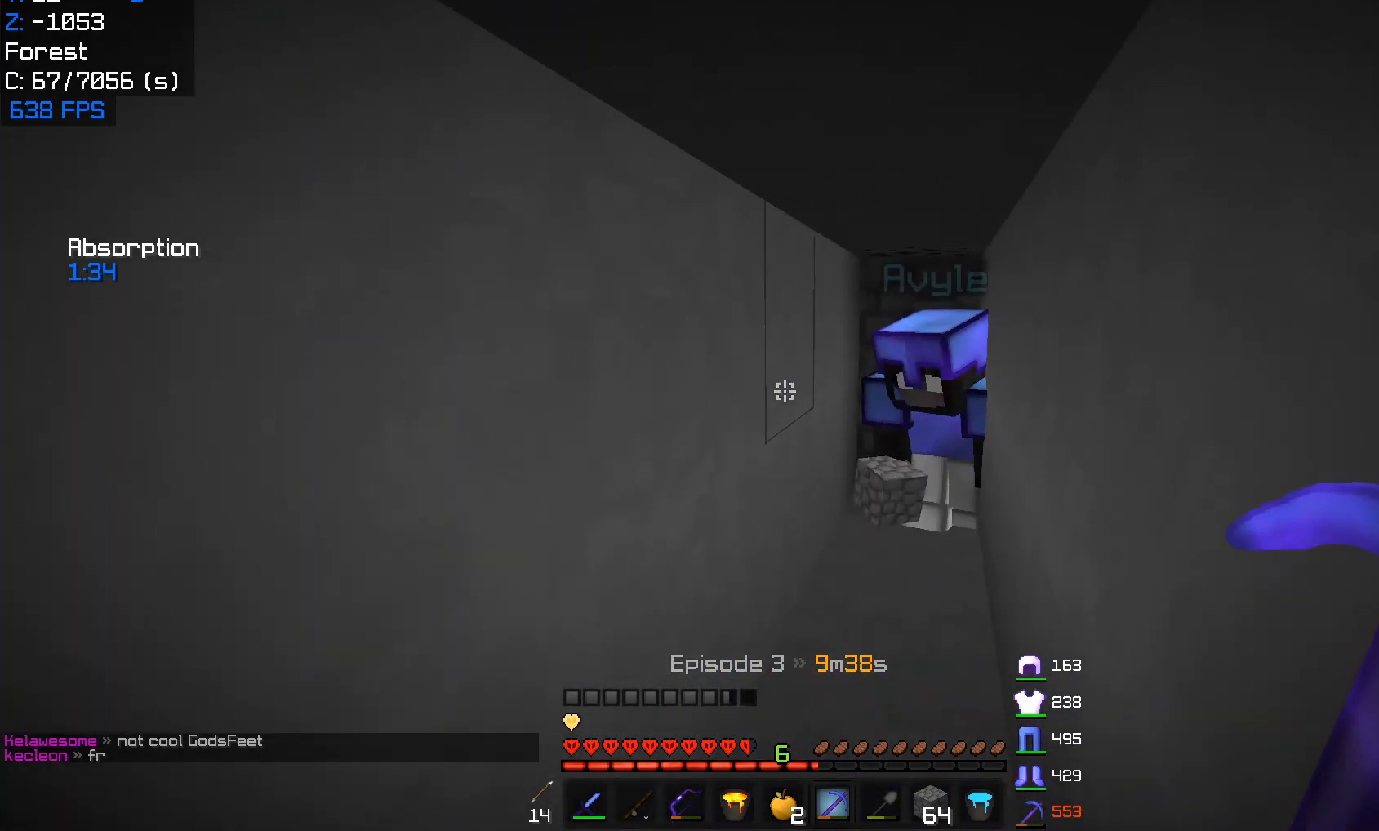
{"keys": ["a"], "mouse": ["left"], "events": [[333, "a", "down"], [350, "w", "down"], [417, "mouse_left", "down"], [450, "w", "up"]]}
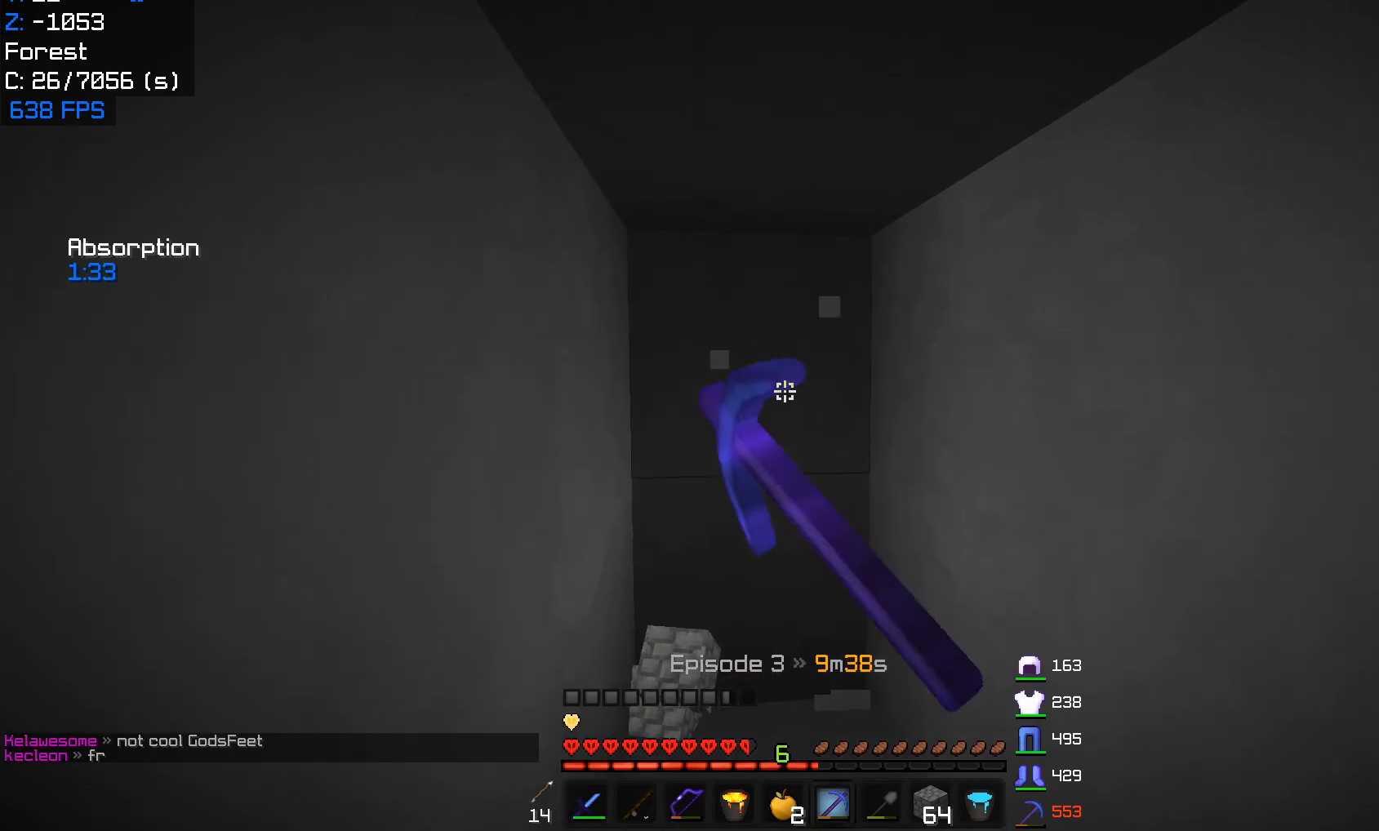
{"keys": ["a", "w"], "mouse": ["left"], "events": [[50, "w", "down"], [333, "w", "up"], [400, "w", "down"]]}
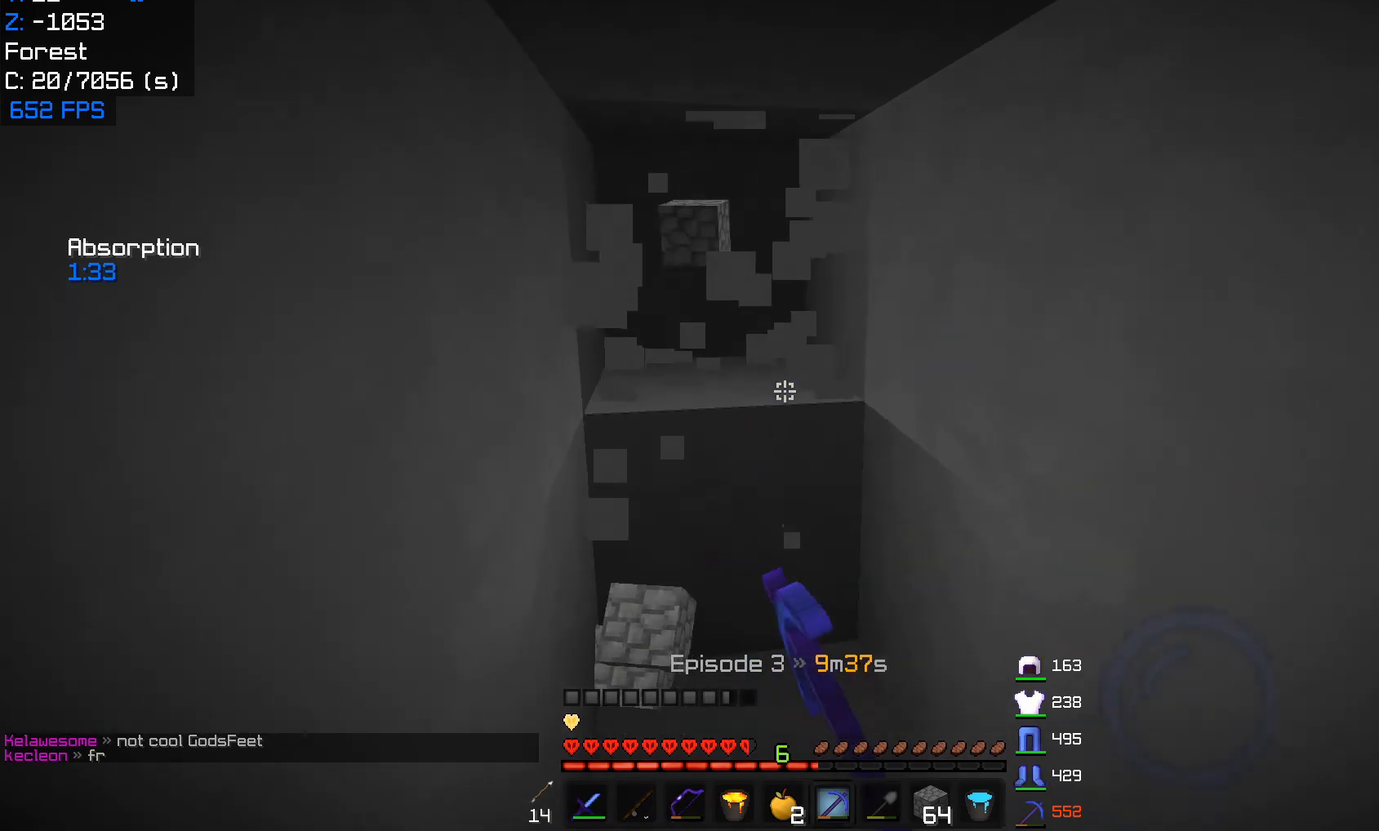
{"keys": [], "mouse": ["left"], "events": [[467, "w", "up"], [483, "a", "up"]]}
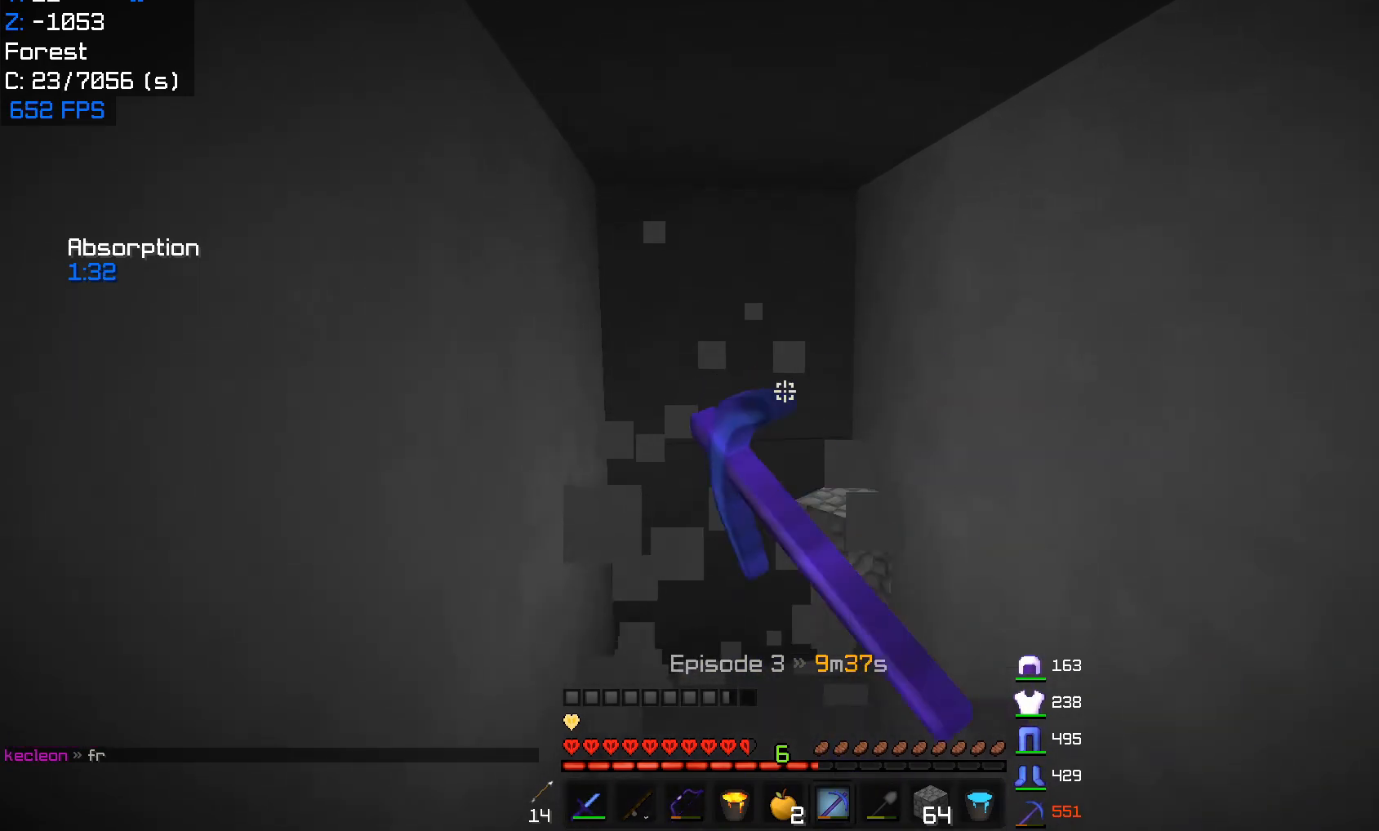
{"keys": ["a", "w"], "mouse": ["left"], "events": [[67, "a", "down"], [283, "w", "down"]]}
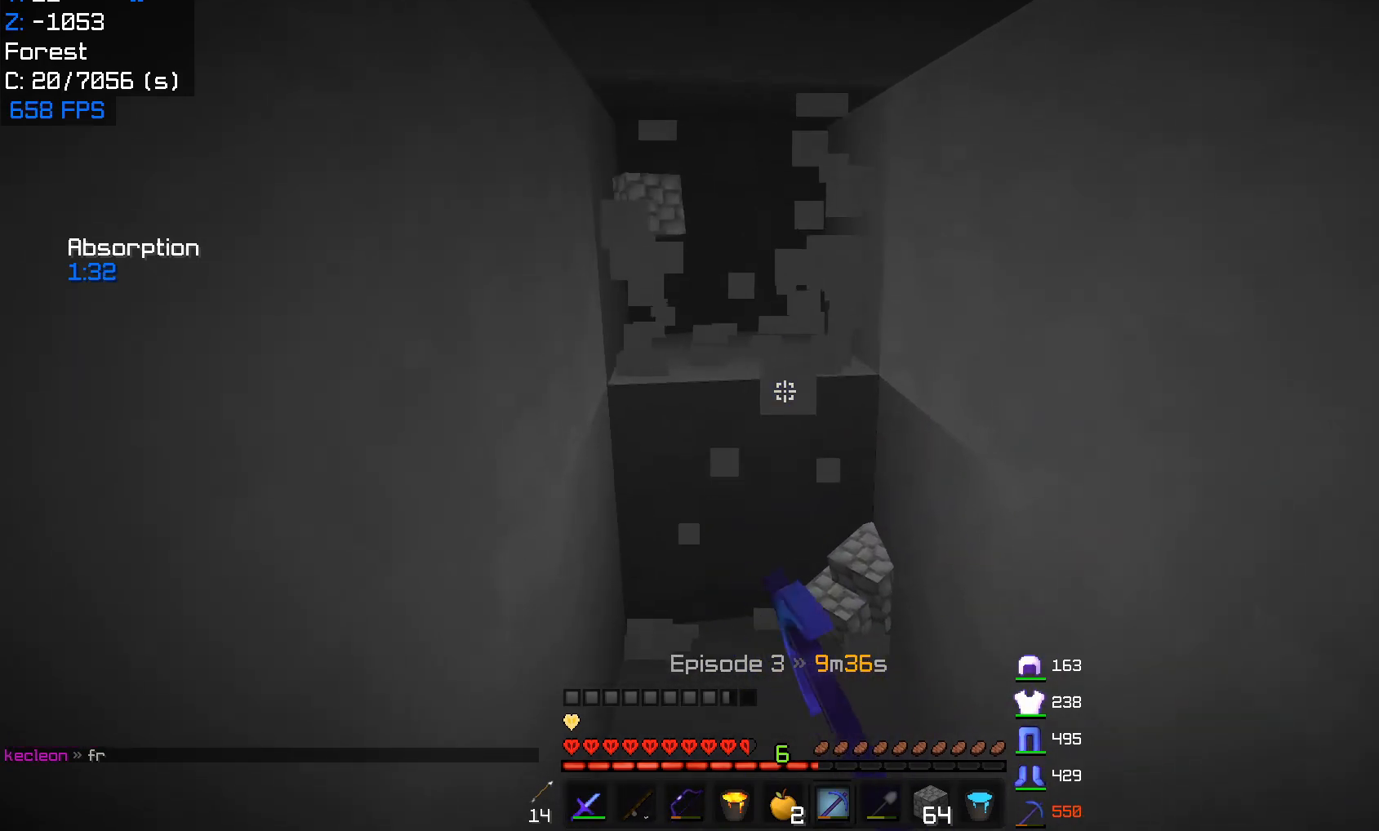
{"keys": ["a"], "mouse": ["left"], "events": [[17, "w", "up"], [117, "w", "down"], [450, "w", "up"]]}
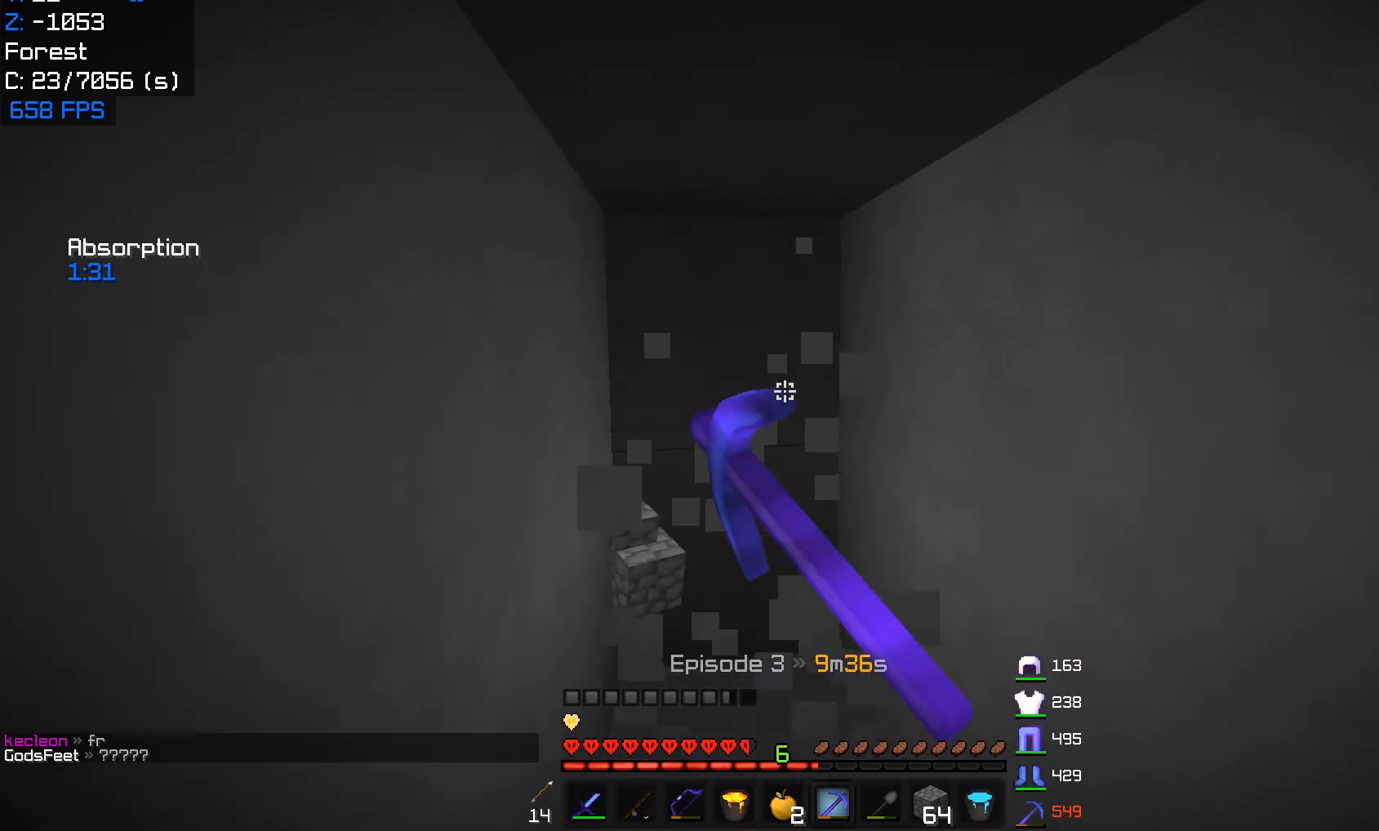
{"keys": ["a", "w"], "mouse": ["left"], "events": [[83, "w", "down"]]}
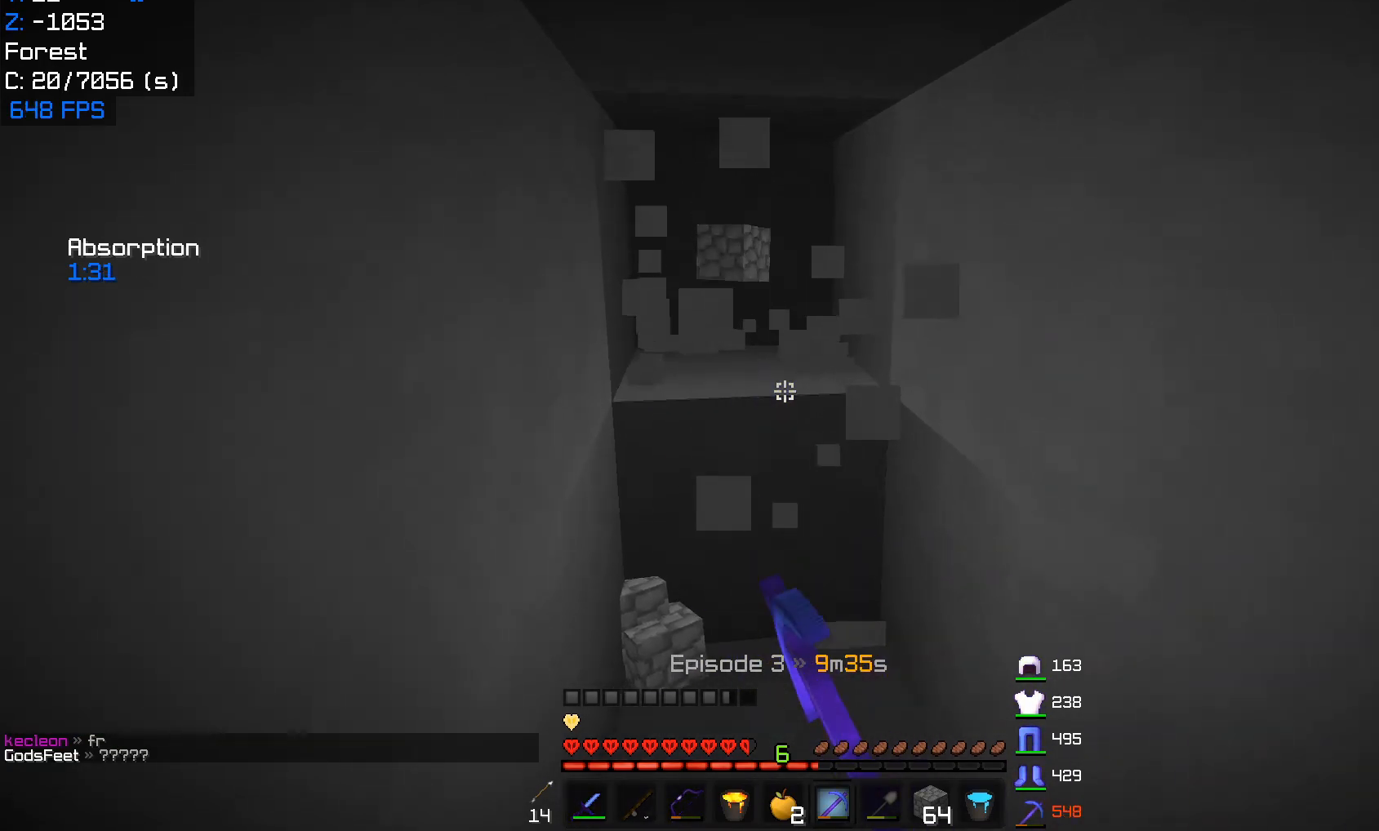
{"keys": ["a", "w"], "mouse": [], "events": [[450, "mouse_left", "up"]]}
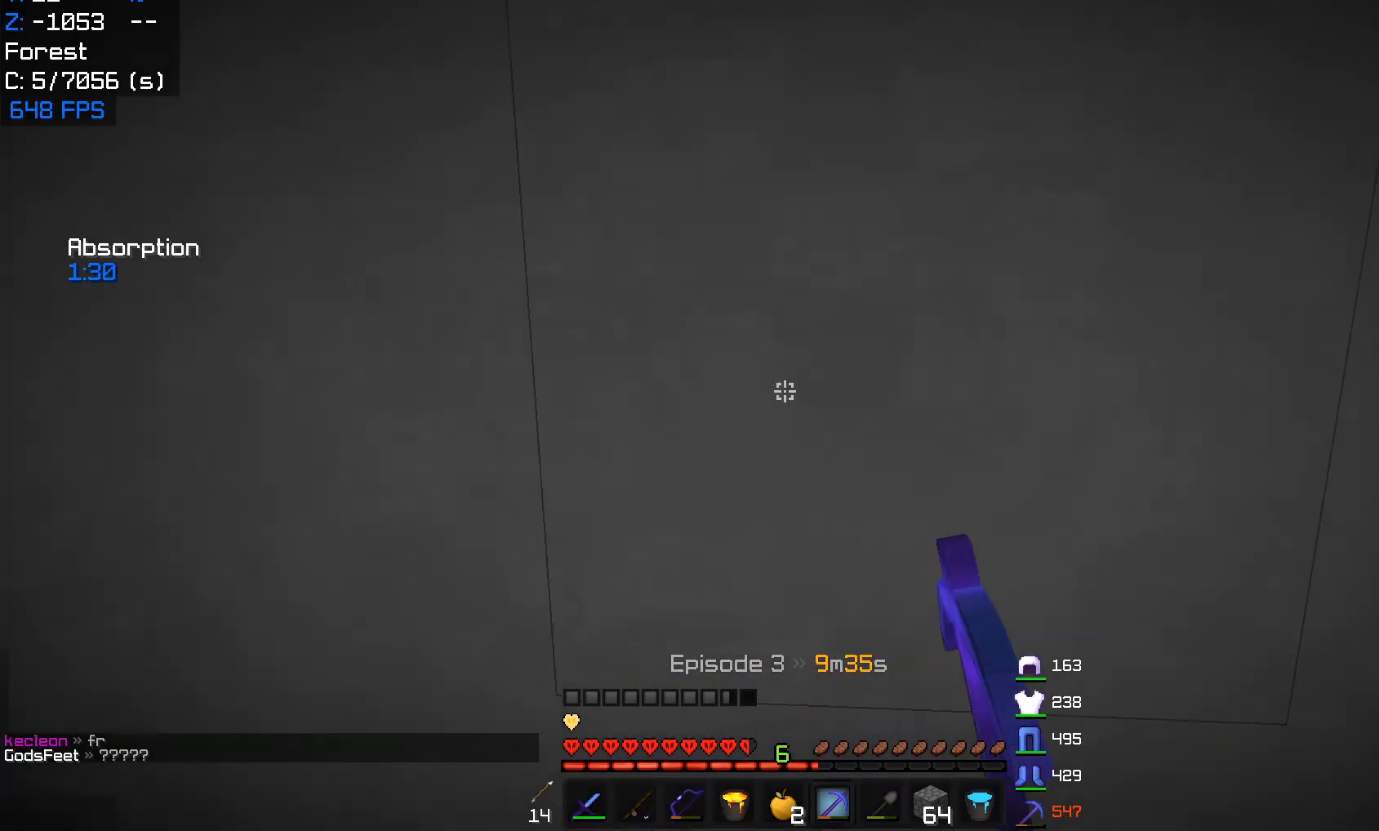
{"keys": ["a"], "mouse": [], "events": [[17, "w", "up"], [117, "a", "up"], [350, "a", "down"]]}
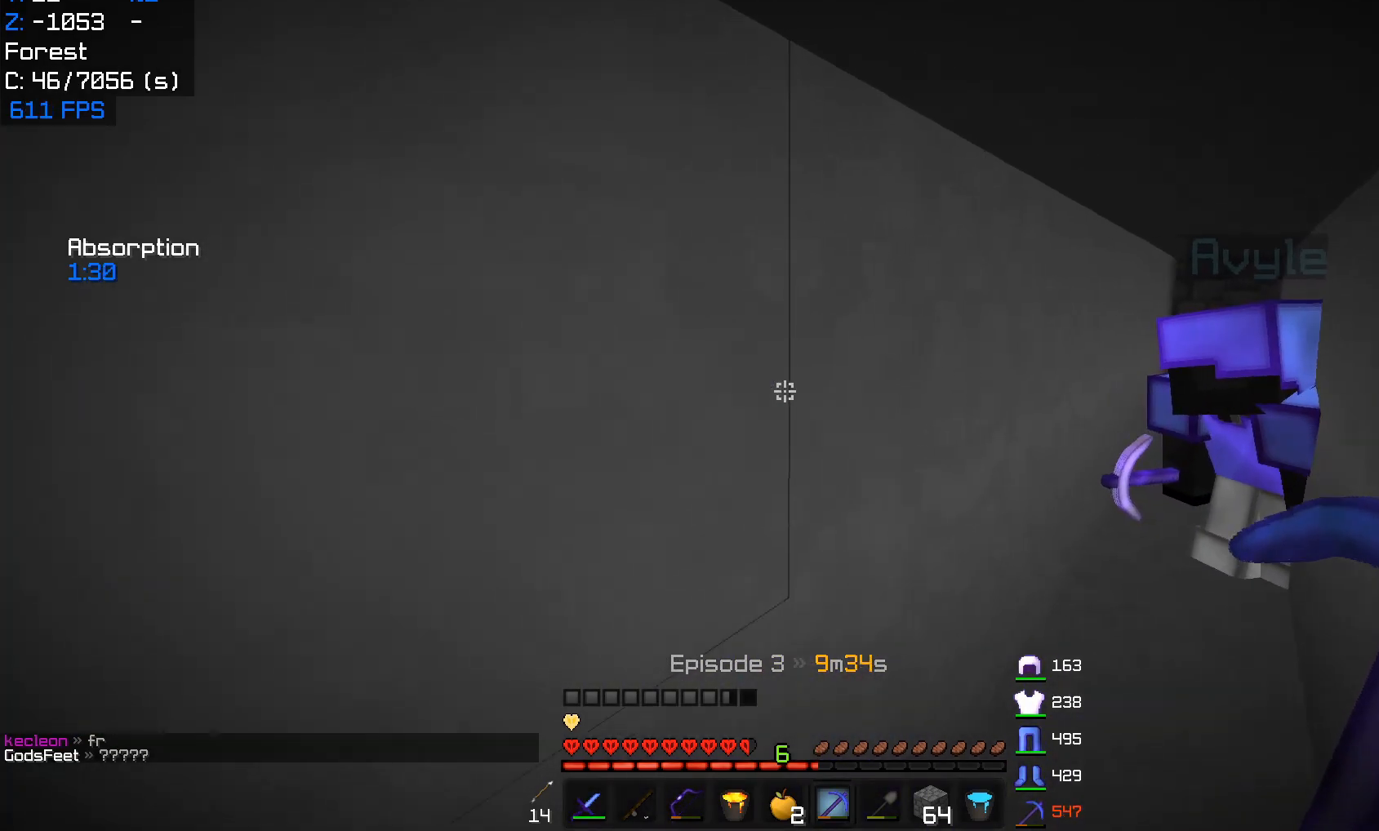
{"keys": ["a", "w"], "mouse": ["left"], "events": [[217, "w", "down"], [250, "mouse_left", "down"]]}
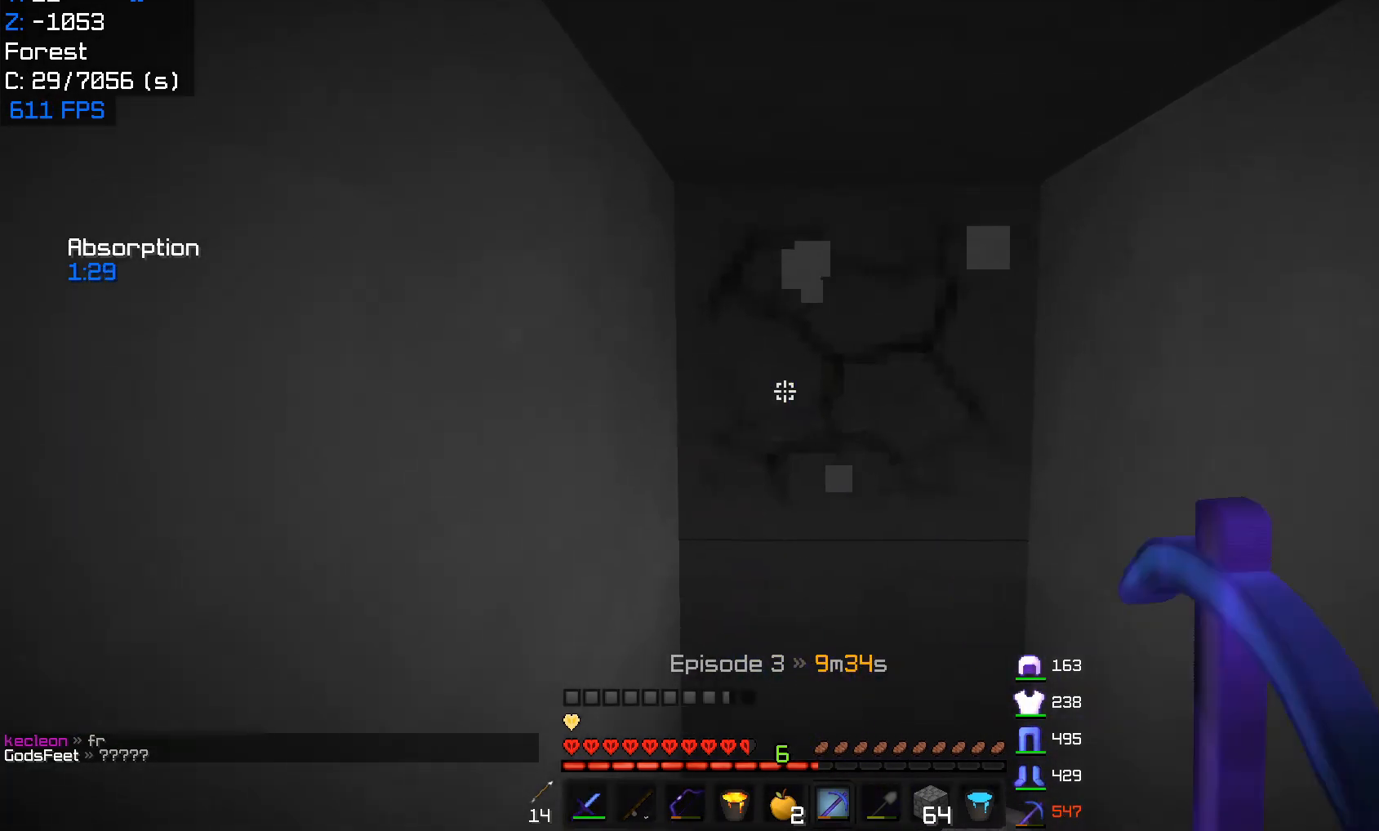
{"keys": ["a", "w"], "mouse": ["left"], "events": [[167, "w", "up"], [267, "w", "down"]]}
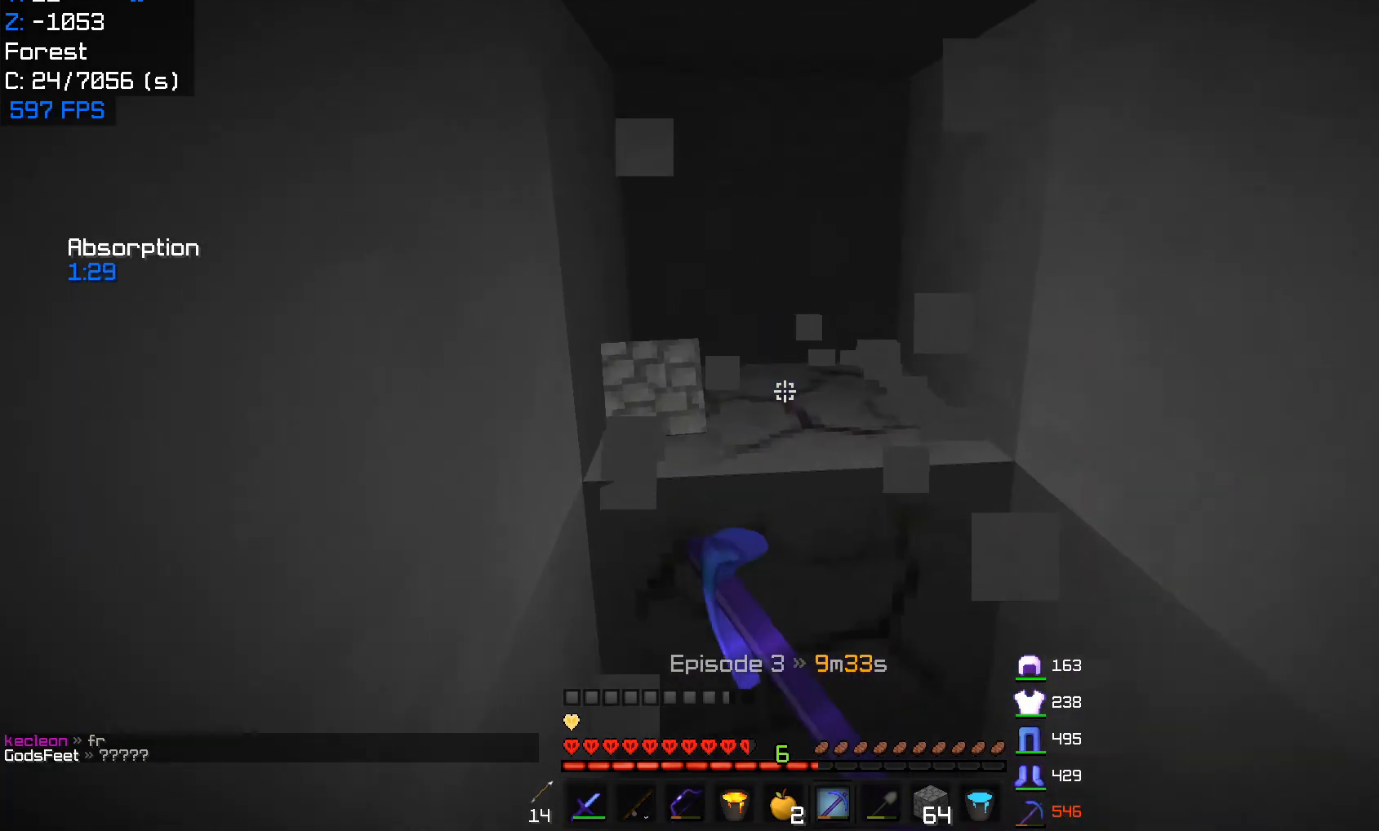
{"keys": ["a", "w"], "mouse": ["left"], "events": []}
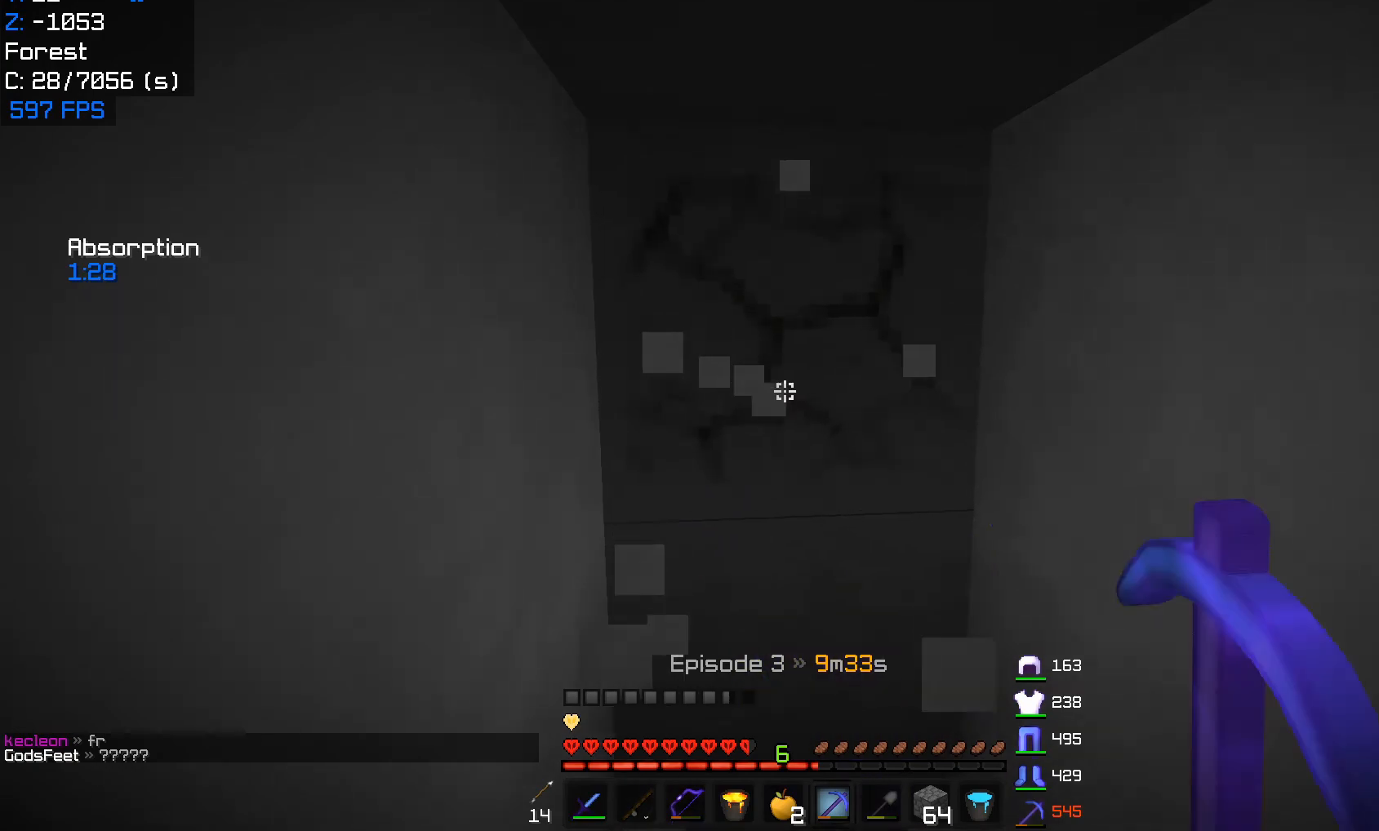
{"keys": ["a"], "mouse": ["left"], "events": [[350, "w", "up"]]}
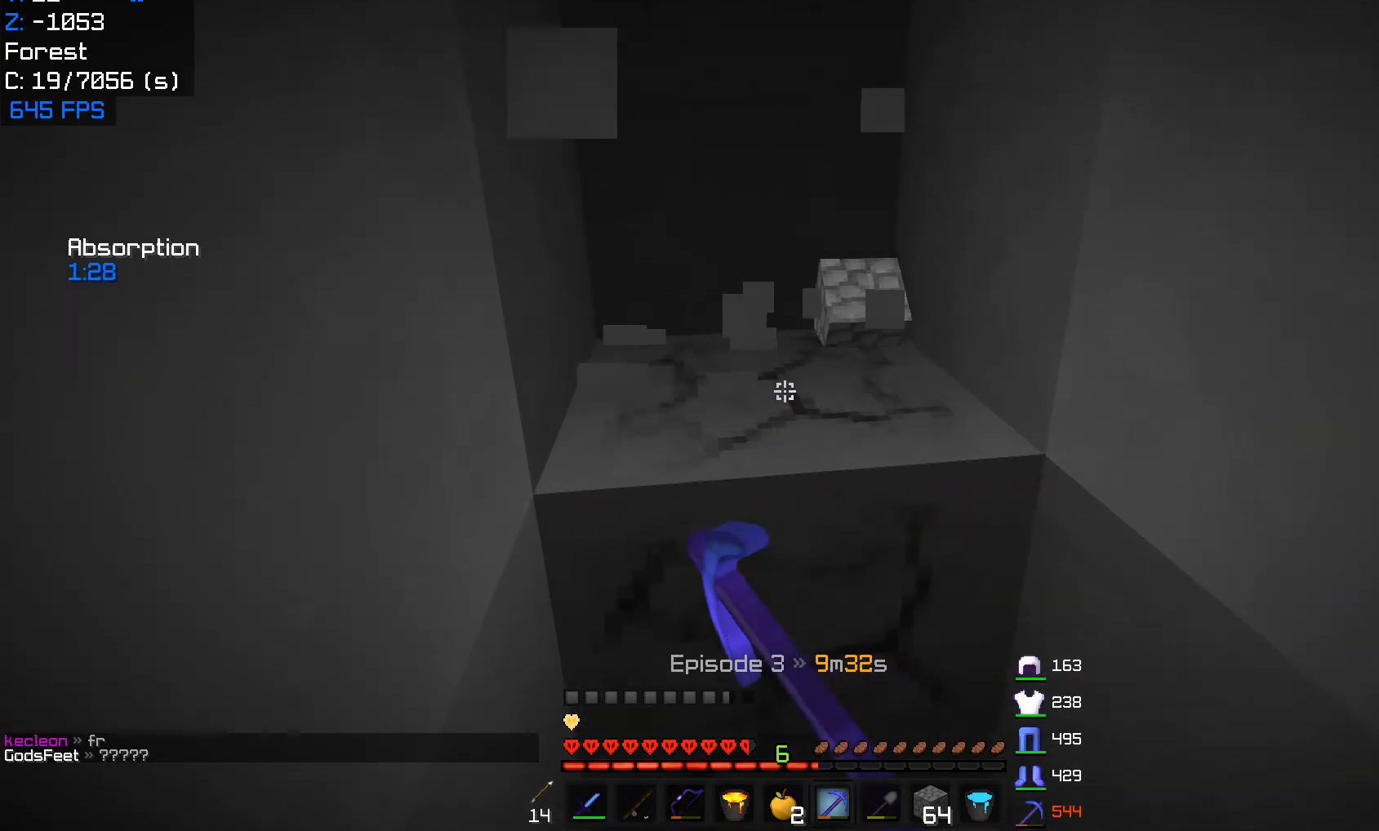
{"keys": ["a", "w"], "mouse": ["left"], "events": [[17, "w", "down"]]}
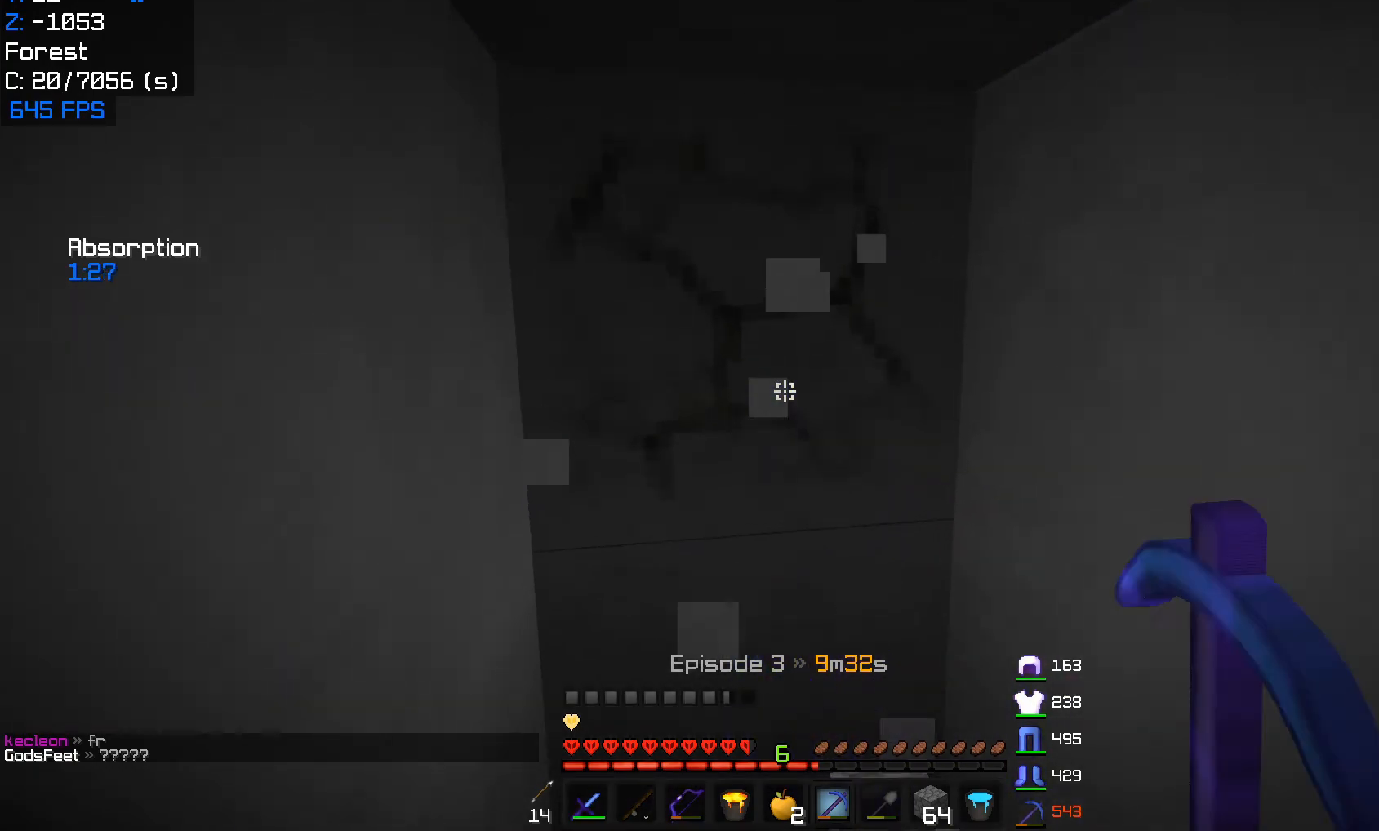
{"keys": ["a", "w"], "mouse": ["left"], "events": [[50, "w", "up"], [233, "w", "down"]]}
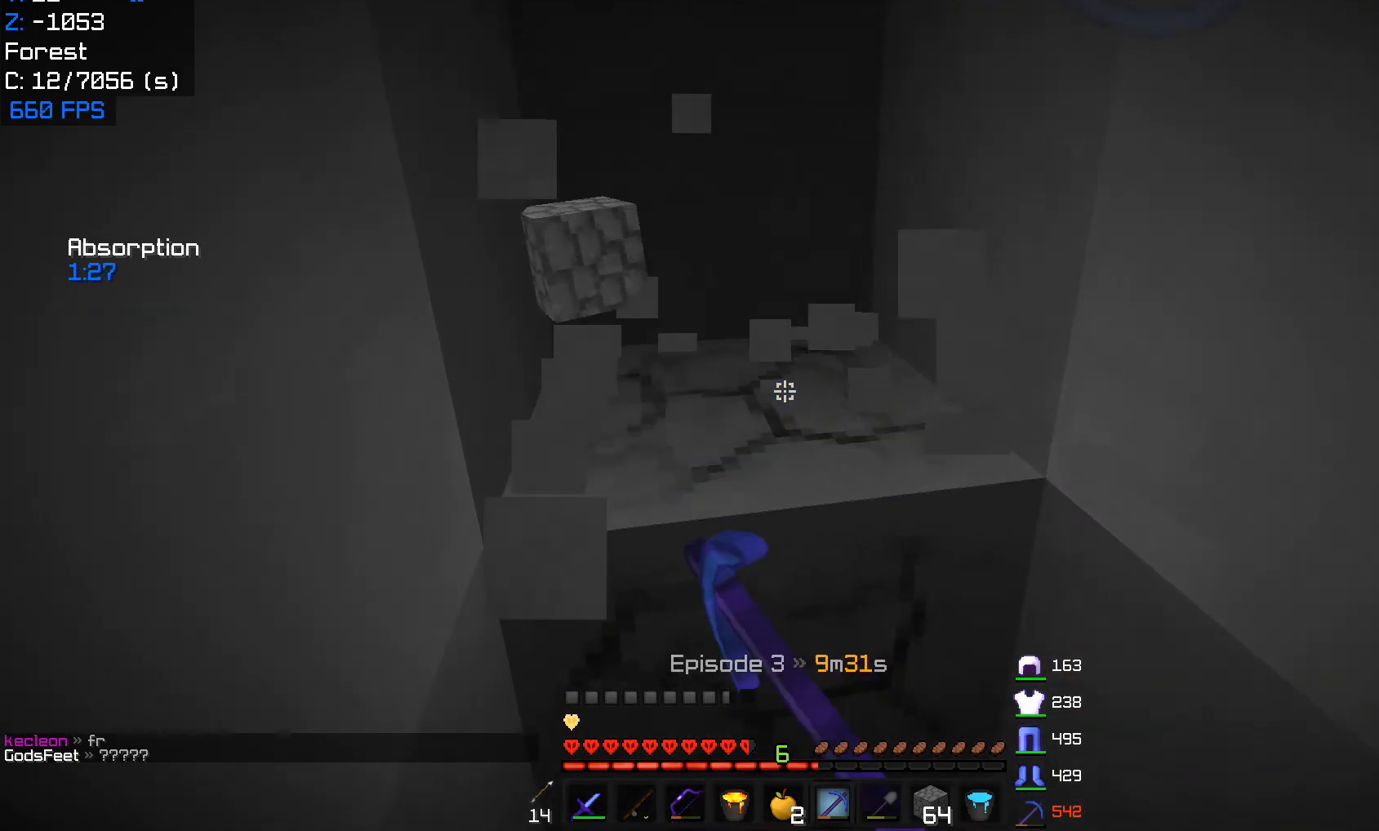
{"keys": ["a"], "mouse": ["left"], "events": [[83, "w", "up"]]}